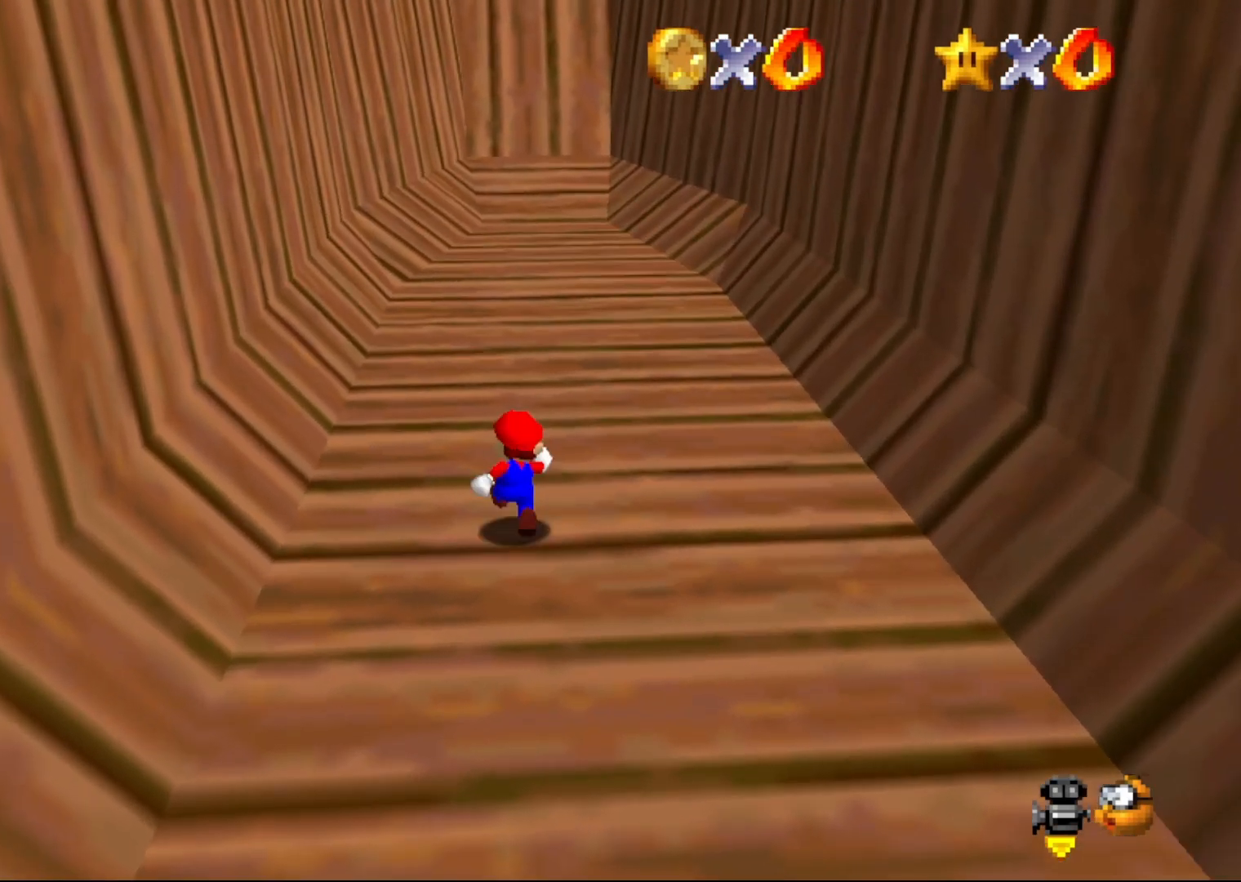
Gameplay with a controller (Nintendo layout); each line is a JSON object with the inputs held at the frame after it. "events" lists button and stick changes between this image and that frame as [ms after this image, input, new state], when the widget could be followed in between. Not read: L1 L3 R1 R3.
{"buttons": ["Z"], "left_stick": "up", "events": [[217, "Z", "down"], [283, "A", "down"], [400, "A", "up"]]}
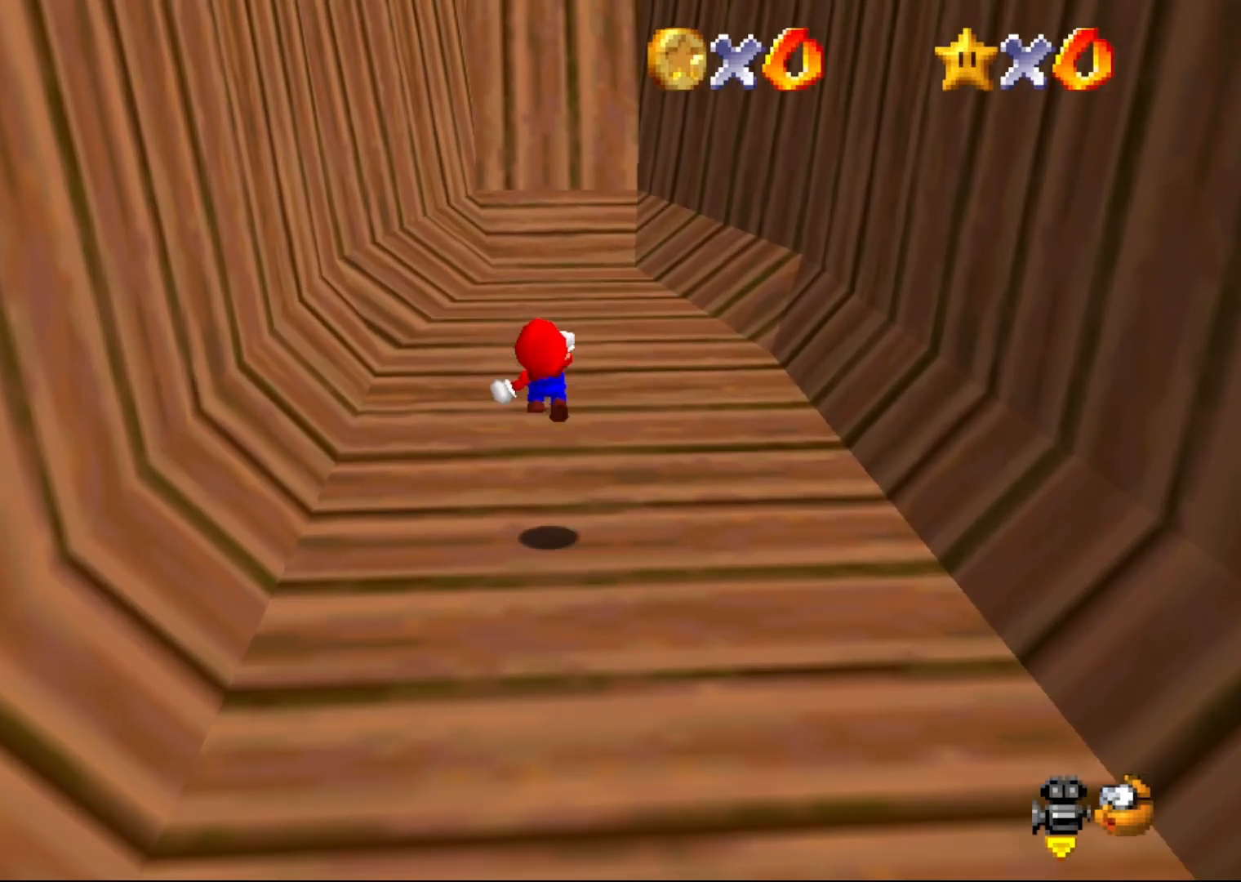
{"buttons": ["A"], "left_stick": "up", "events": [[383, "A", "down"], [383, "Z", "up"]]}
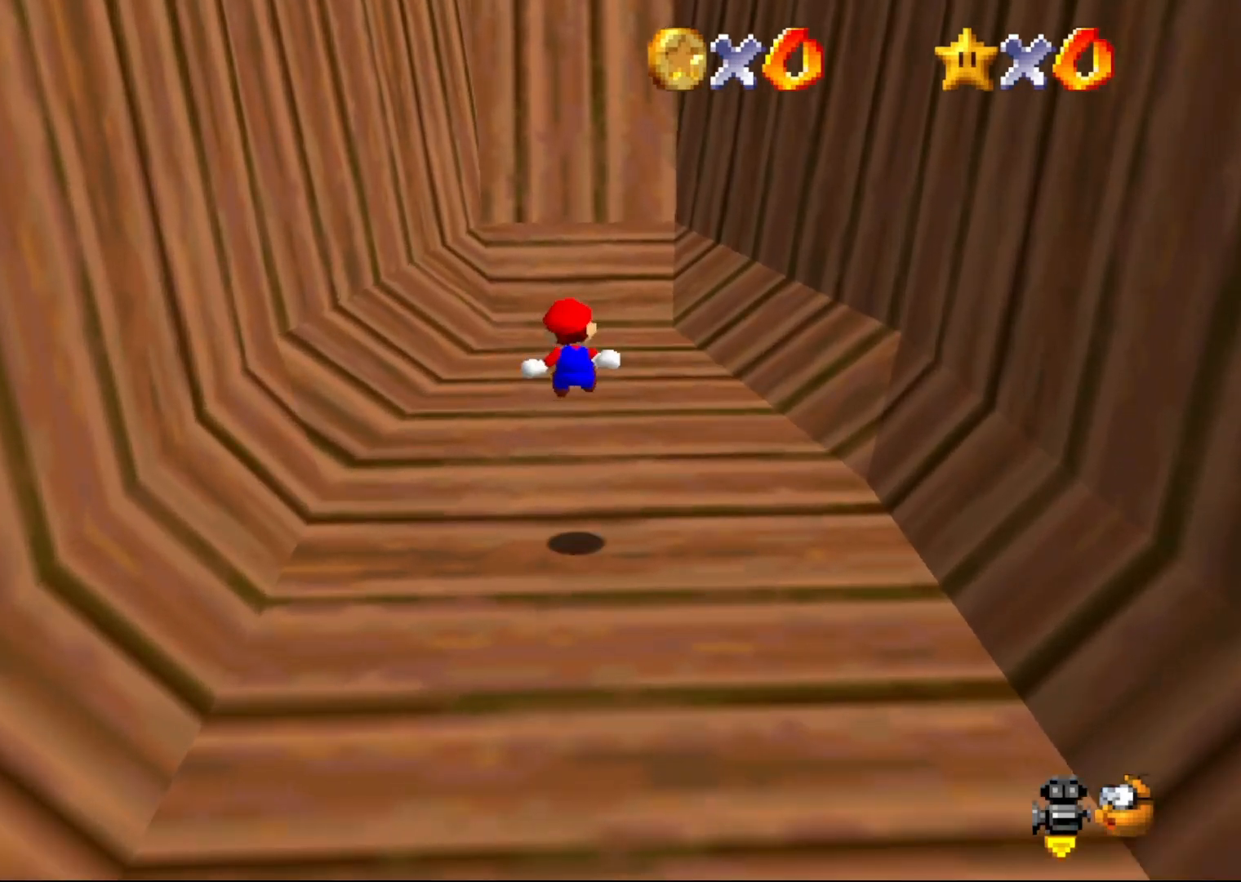
{"buttons": ["A"], "left_stick": "center", "events": [[483, "left_stick", "center"]]}
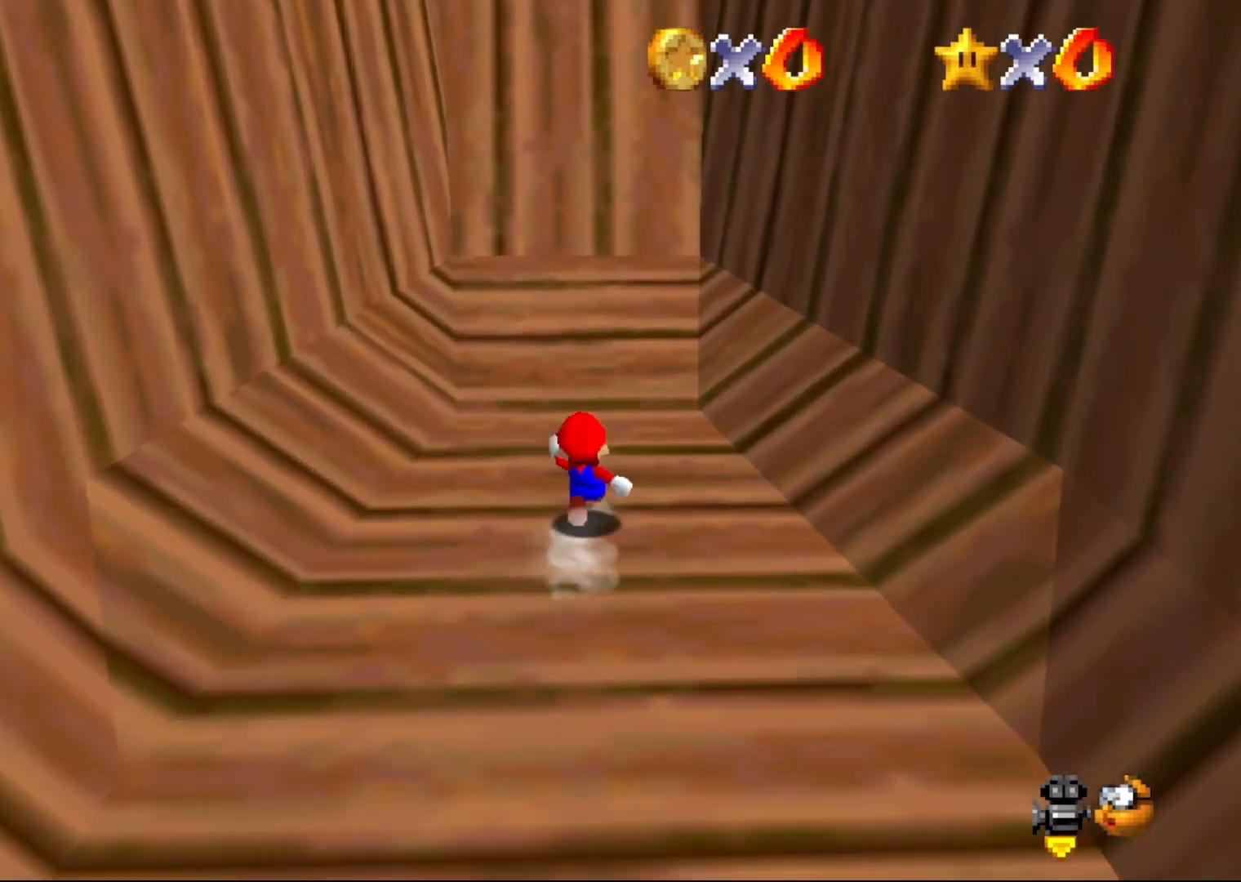
{"buttons": ["A"], "left_stick": "up", "events": [[67, "B", "down"], [100, "left_stick", "up"], [133, "B", "up"], [167, "A", "up"], [500, "A", "down"]]}
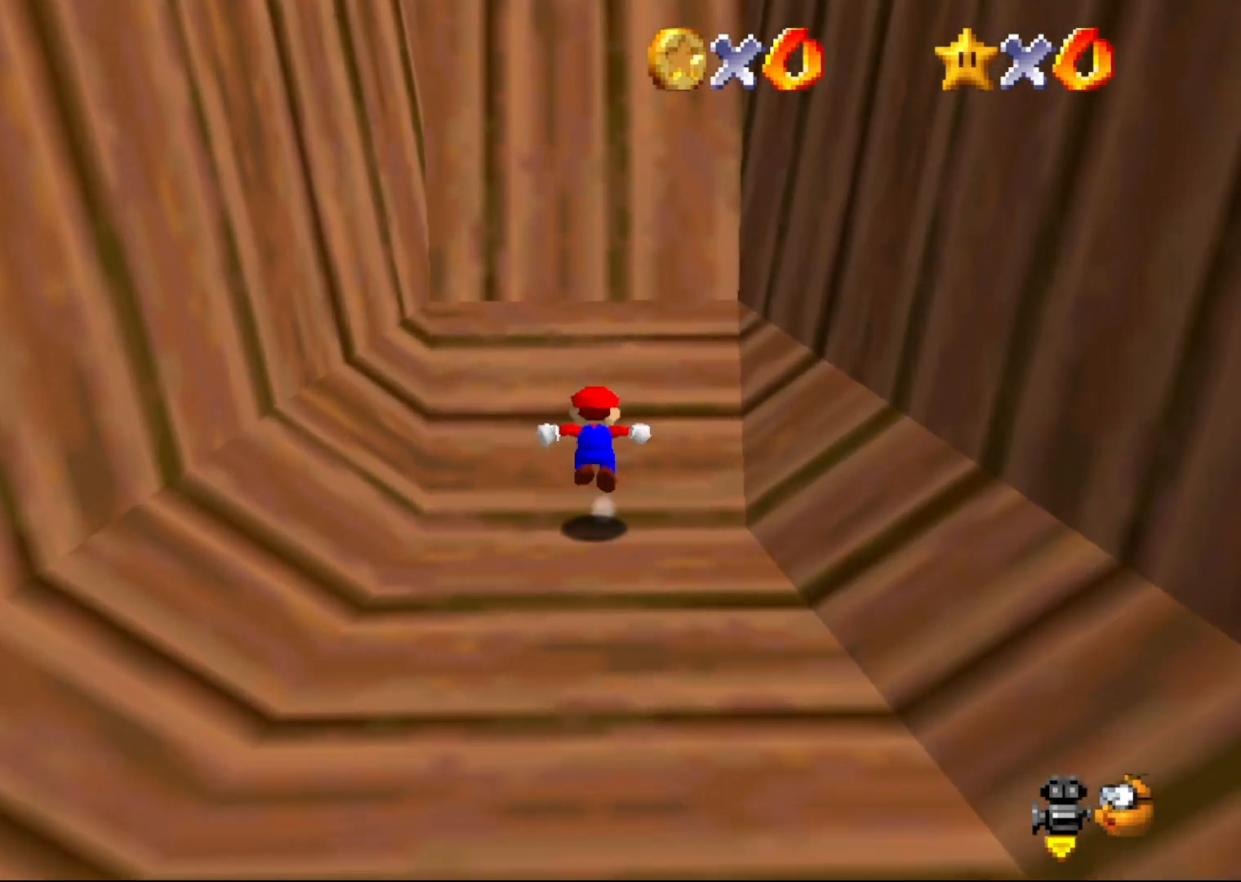
{"buttons": [], "left_stick": "up", "events": [[433, "A", "up"]]}
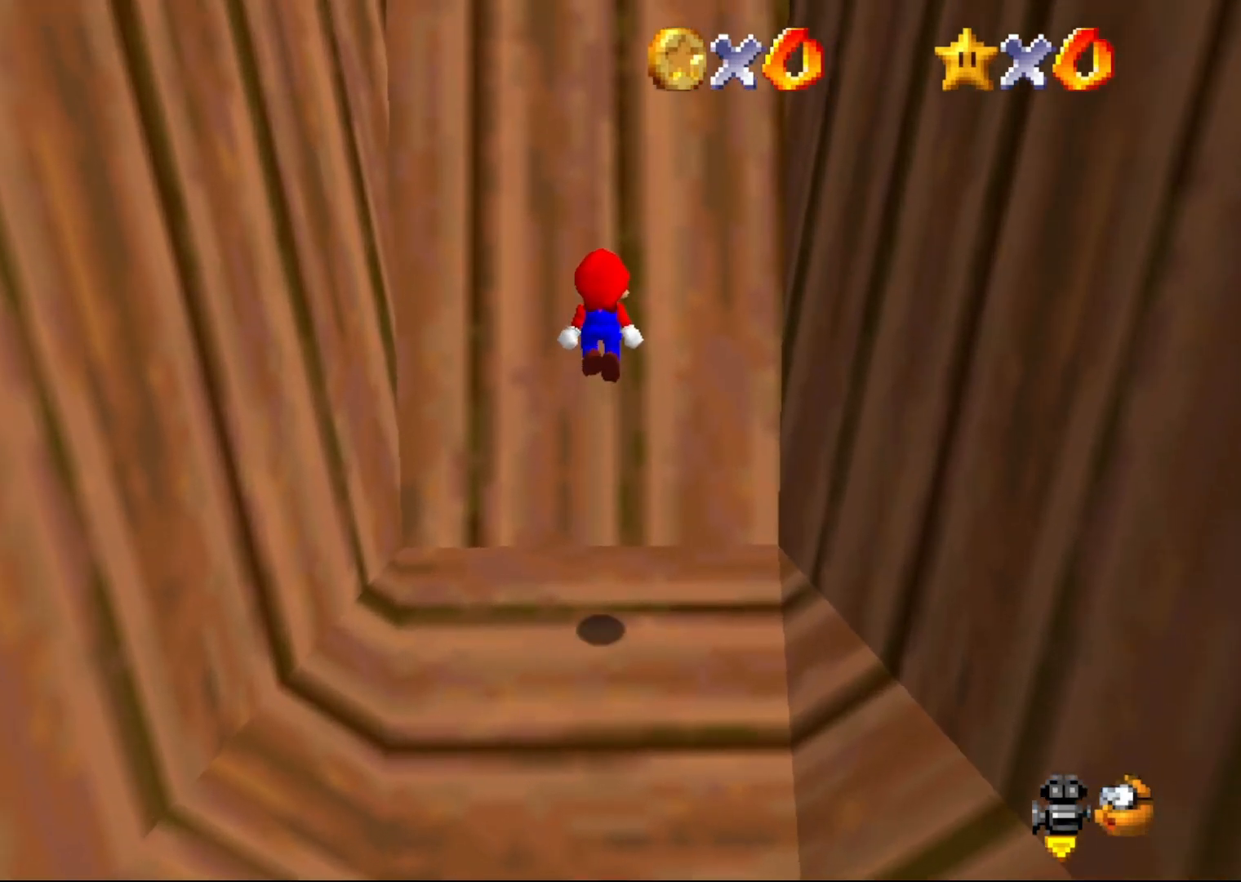
{"buttons": ["A"], "left_stick": "up", "events": [[183, "A", "down"]]}
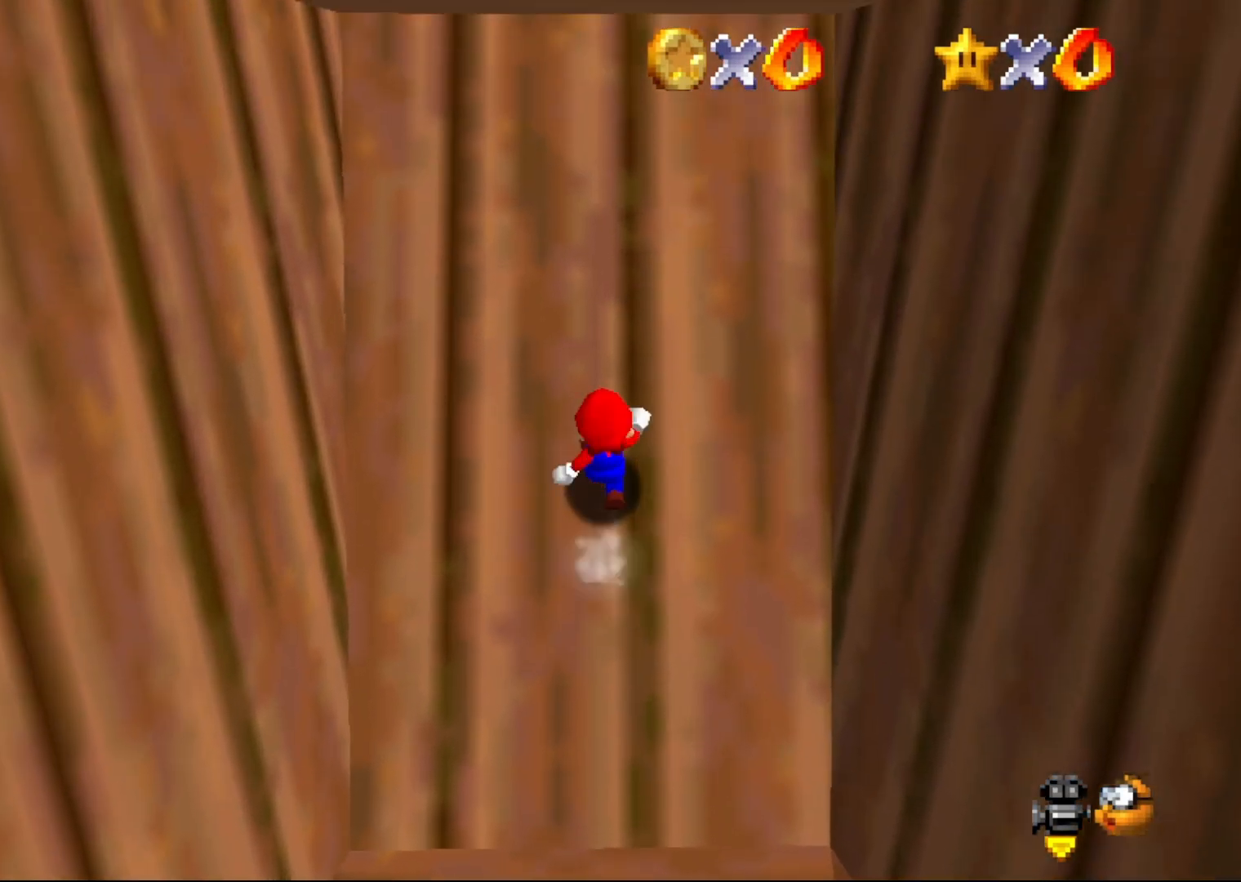
{"buttons": ["A"], "left_stick": "up", "events": [[300, "B", "down"], [417, "B", "up"]]}
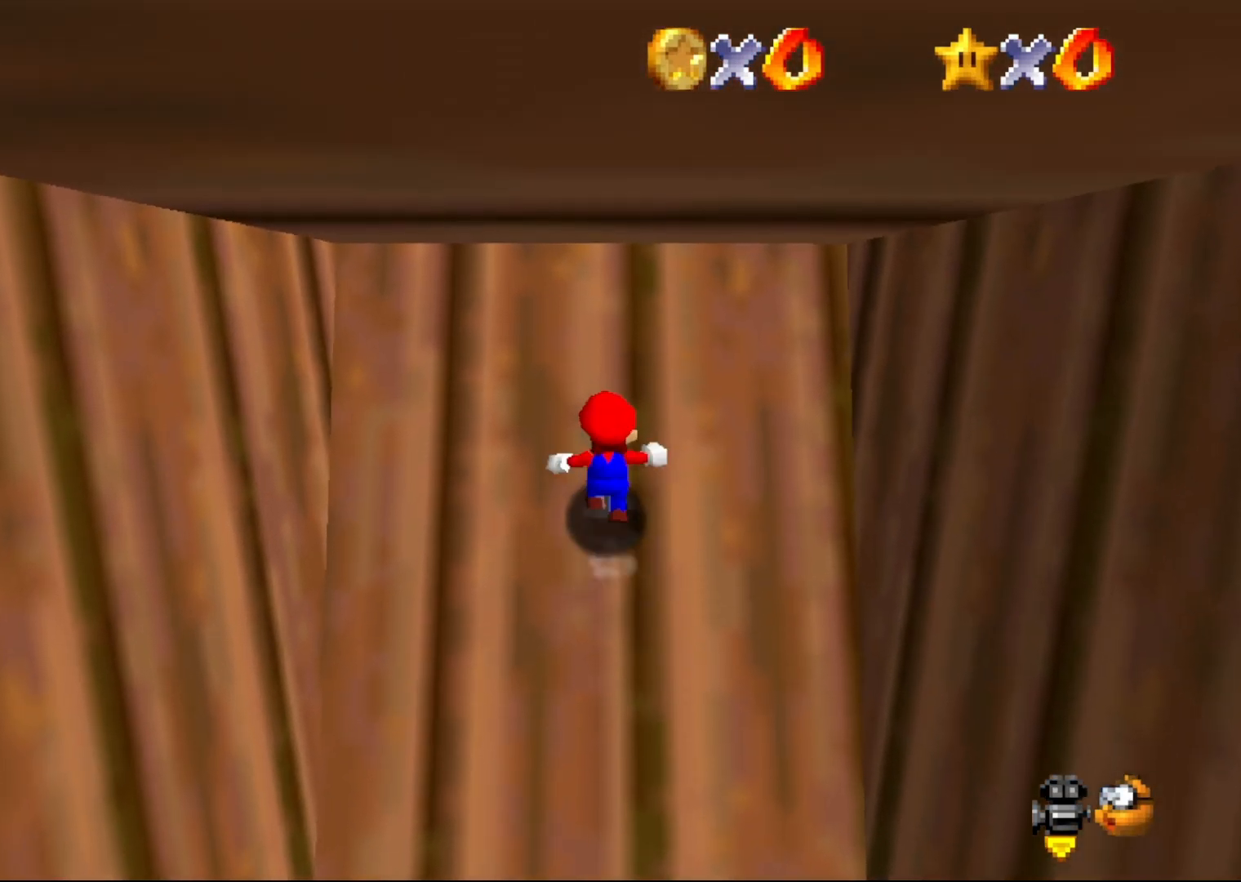
{"buttons": ["A", "B"], "left_stick": "up", "events": [[17, "B", "down"], [133, "B", "up"], [200, "B", "down"], [333, "B", "up"], [417, "B", "down"]]}
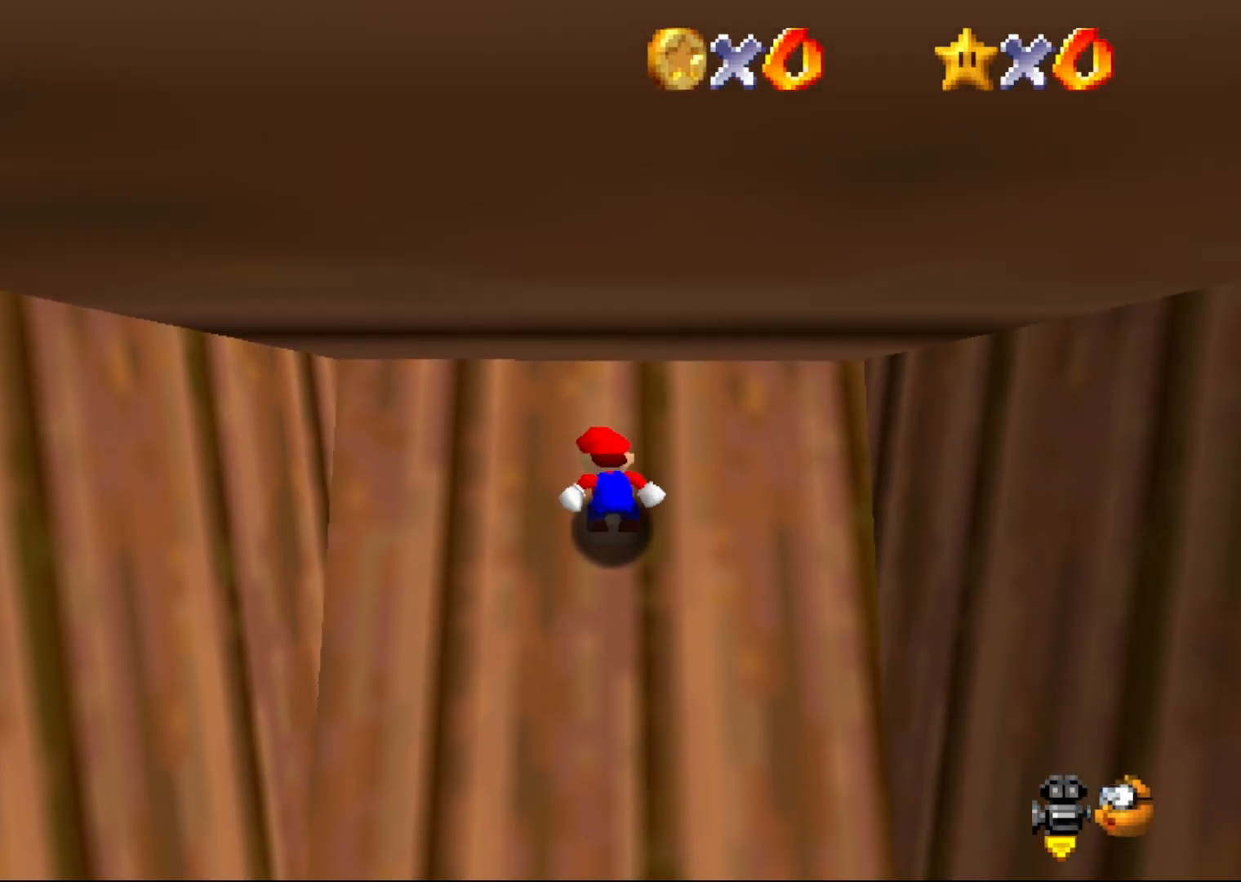
{"buttons": ["A", "B"], "left_stick": "up", "events": [[33, "B", "up"], [83, "B", "down"], [217, "B", "up"], [317, "B", "down"], [400, "B", "up"], [500, "B", "down"]]}
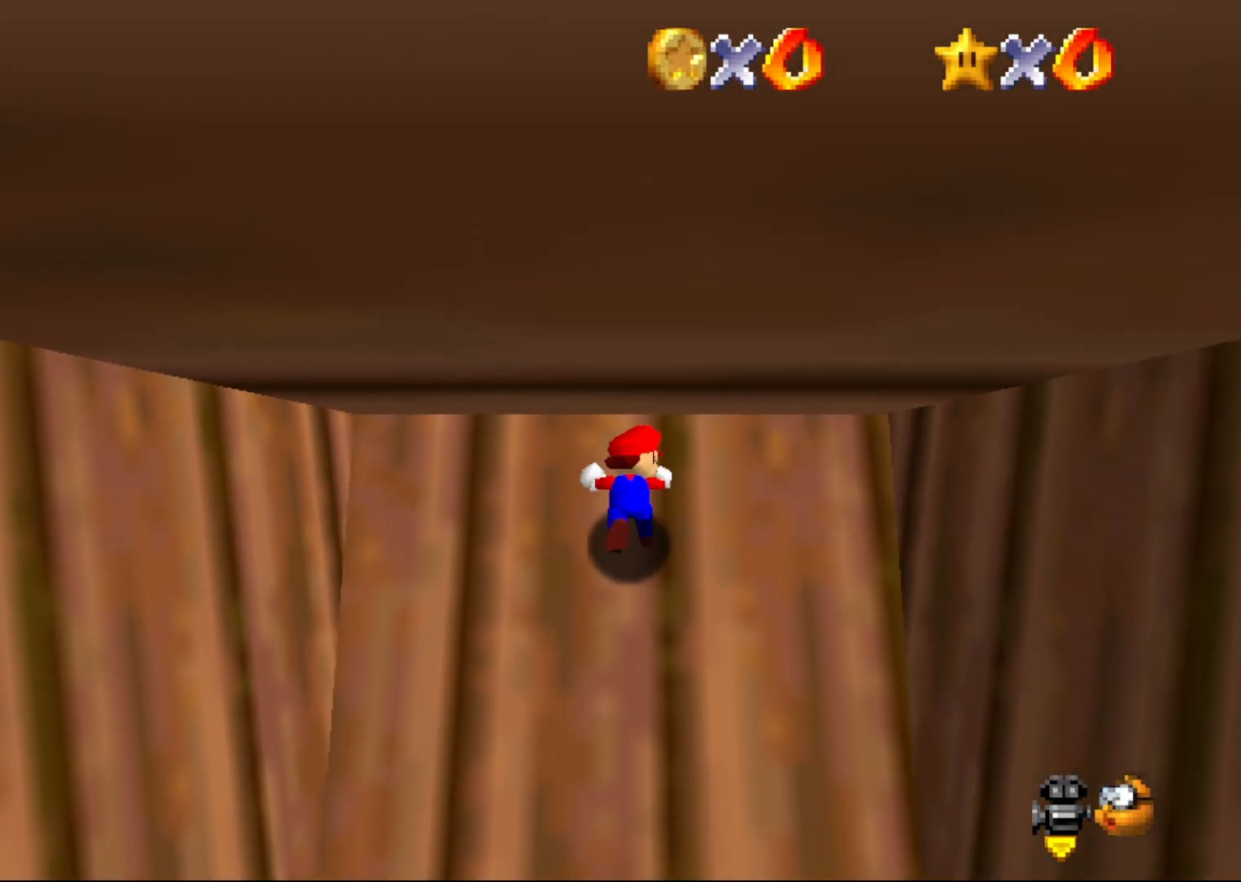
{"buttons": ["A"], "left_stick": "up-left", "events": [[117, "B", "up"], [217, "B", "down"], [283, "B", "up"], [383, "B", "down"], [417, "left_stick", "up-left"], [483, "B", "up"]]}
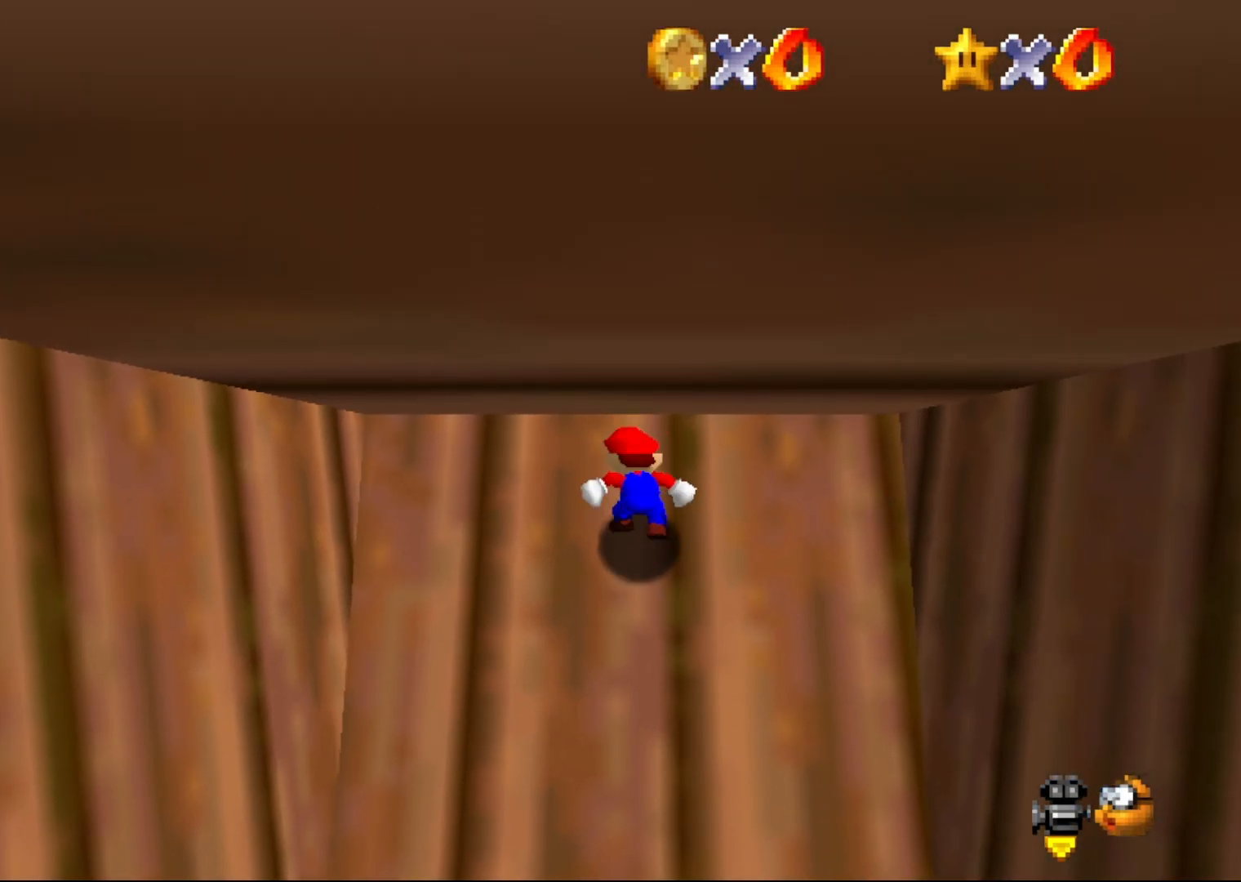
{"buttons": ["C_RIGHT"], "left_stick": "left", "events": [[50, "B", "down"], [150, "B", "up"], [167, "A", "up"], [200, "left_stick", "left"], [333, "C_RIGHT", "down"], [417, "C_RIGHT", "up"], [483, "C_RIGHT", "down"]]}
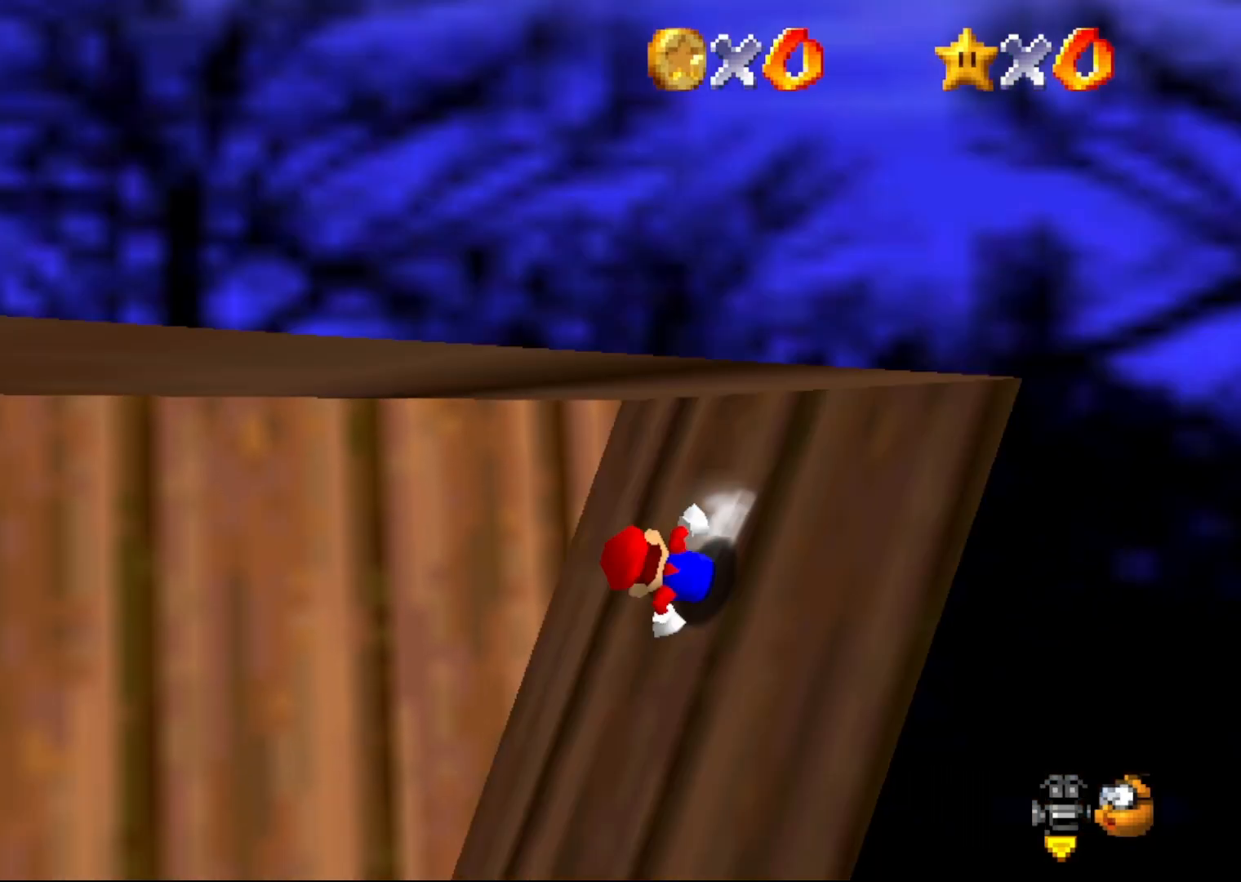
{"buttons": [], "left_stick": "left", "events": [[67, "C_RIGHT", "up"], [133, "C_RIGHT", "down"], [200, "C_RIGHT", "up"], [300, "C_RIGHT", "down"], [417, "C_RIGHT", "up"]]}
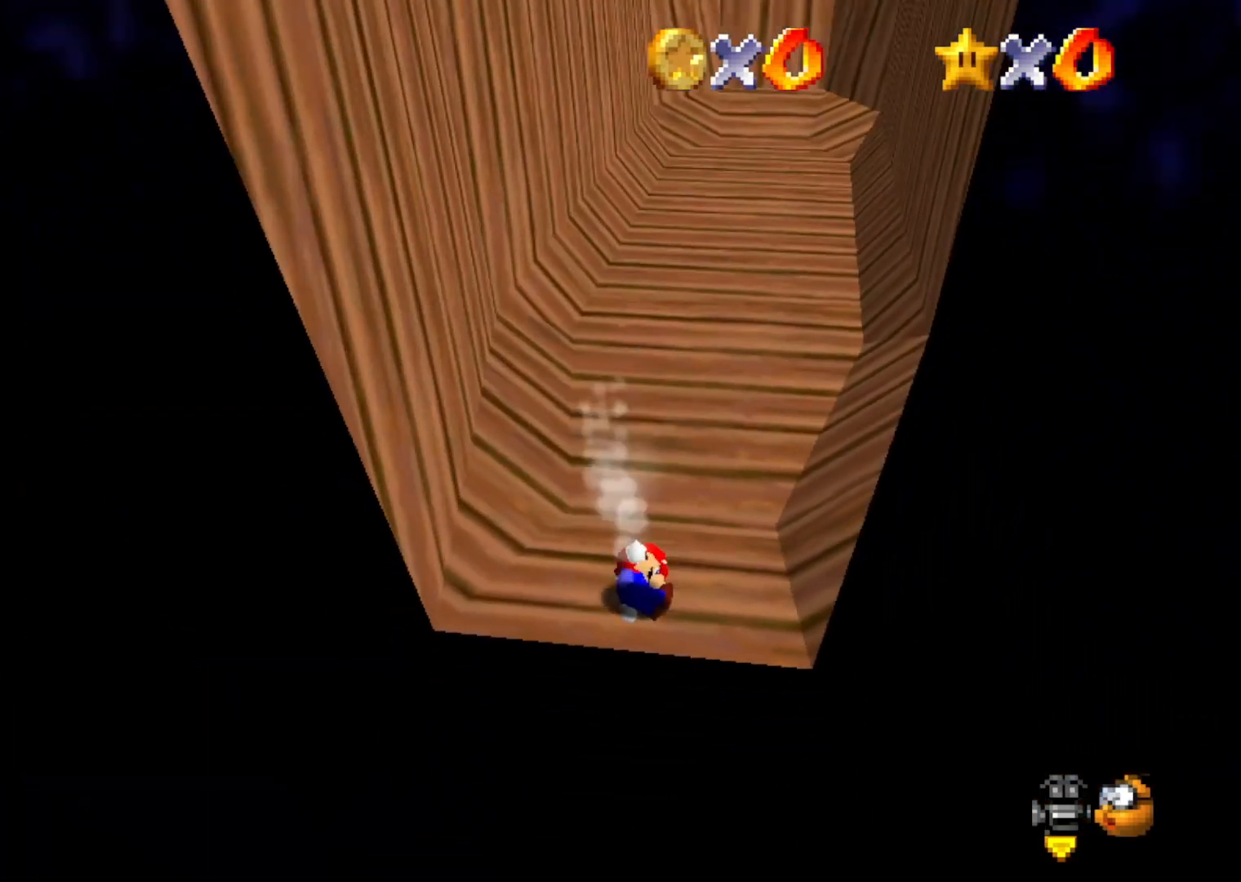
{"buttons": ["A"], "left_stick": "up", "events": [[83, "left_stick", "up-left"], [183, "A", "down"], [217, "left_stick", "up"]]}
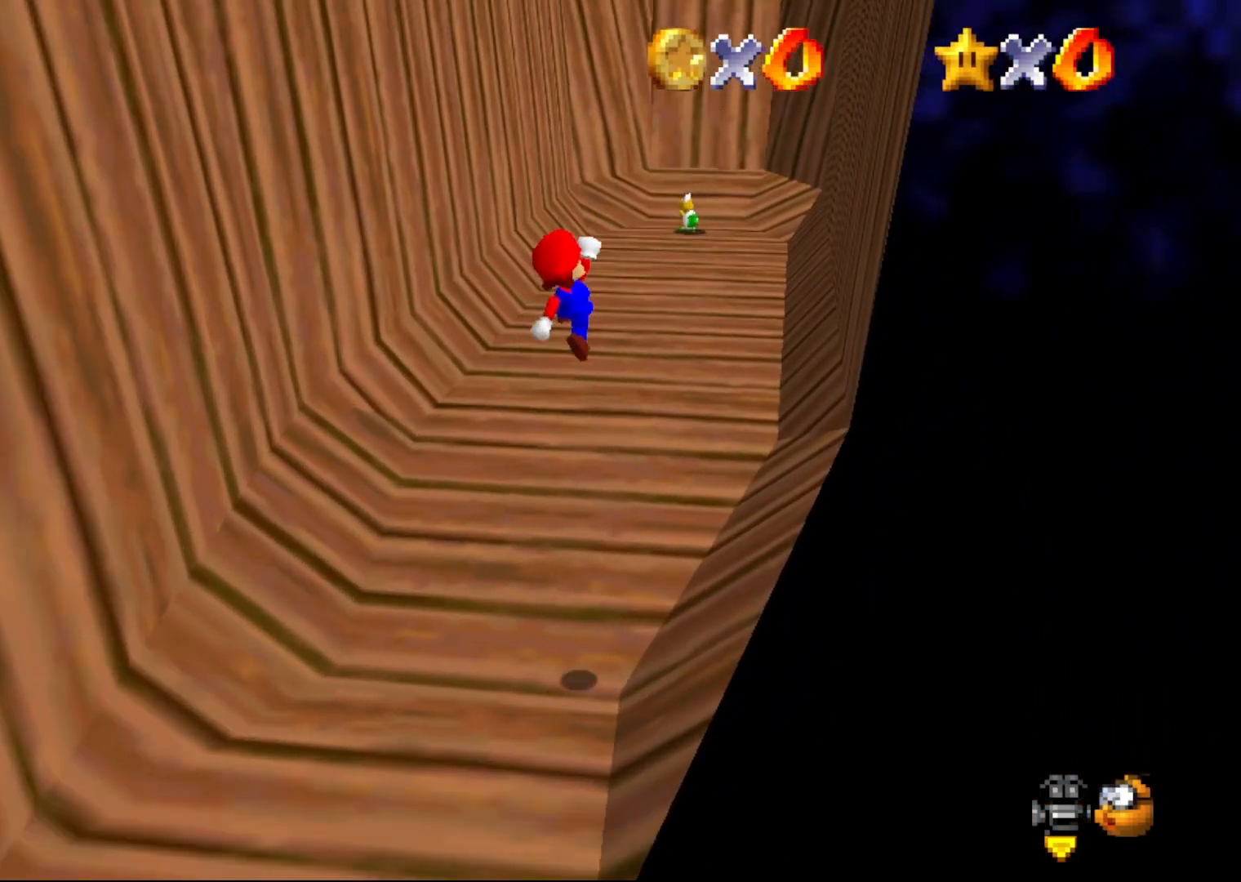
{"buttons": [], "left_stick": "up", "events": [[150, "A", "up"]]}
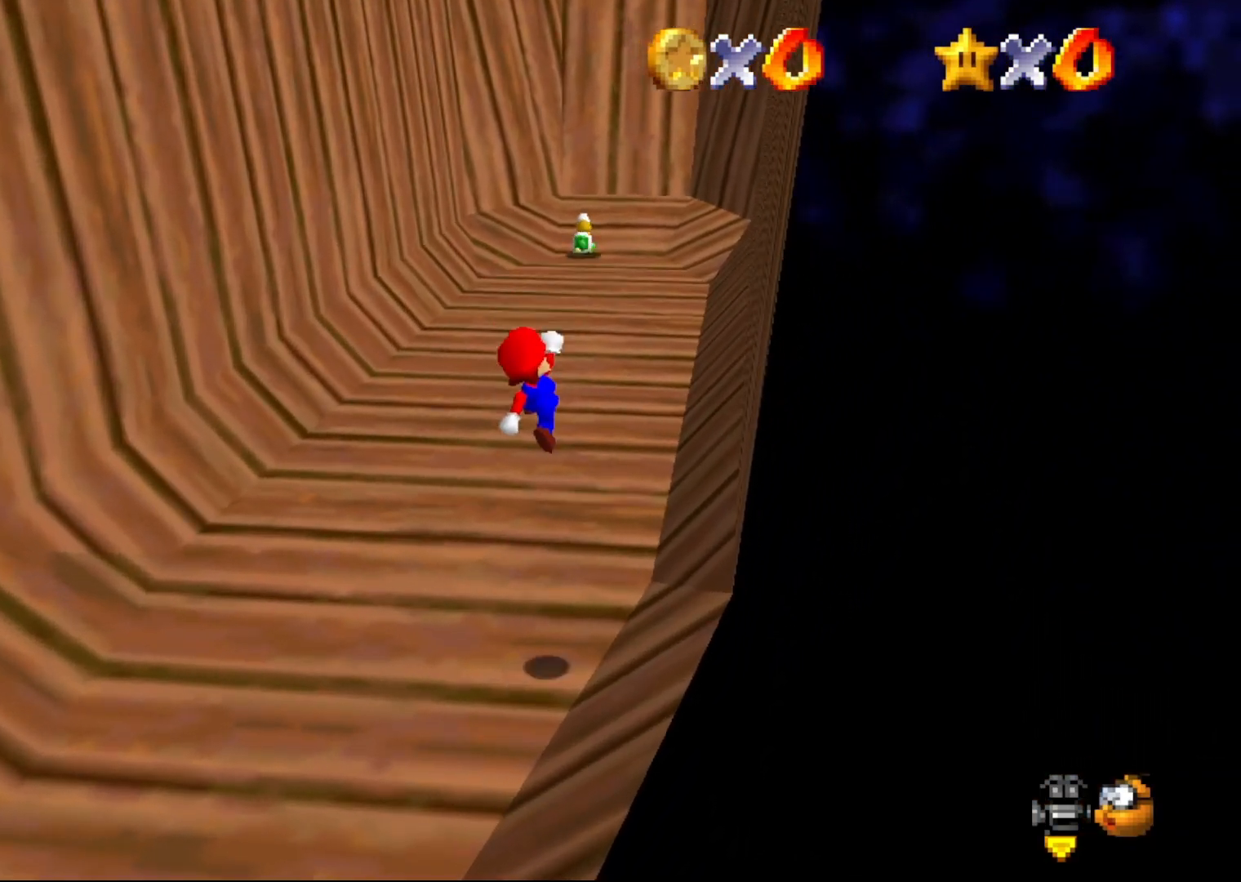
{"buttons": ["B"], "left_stick": "up", "events": [[483, "B", "down"]]}
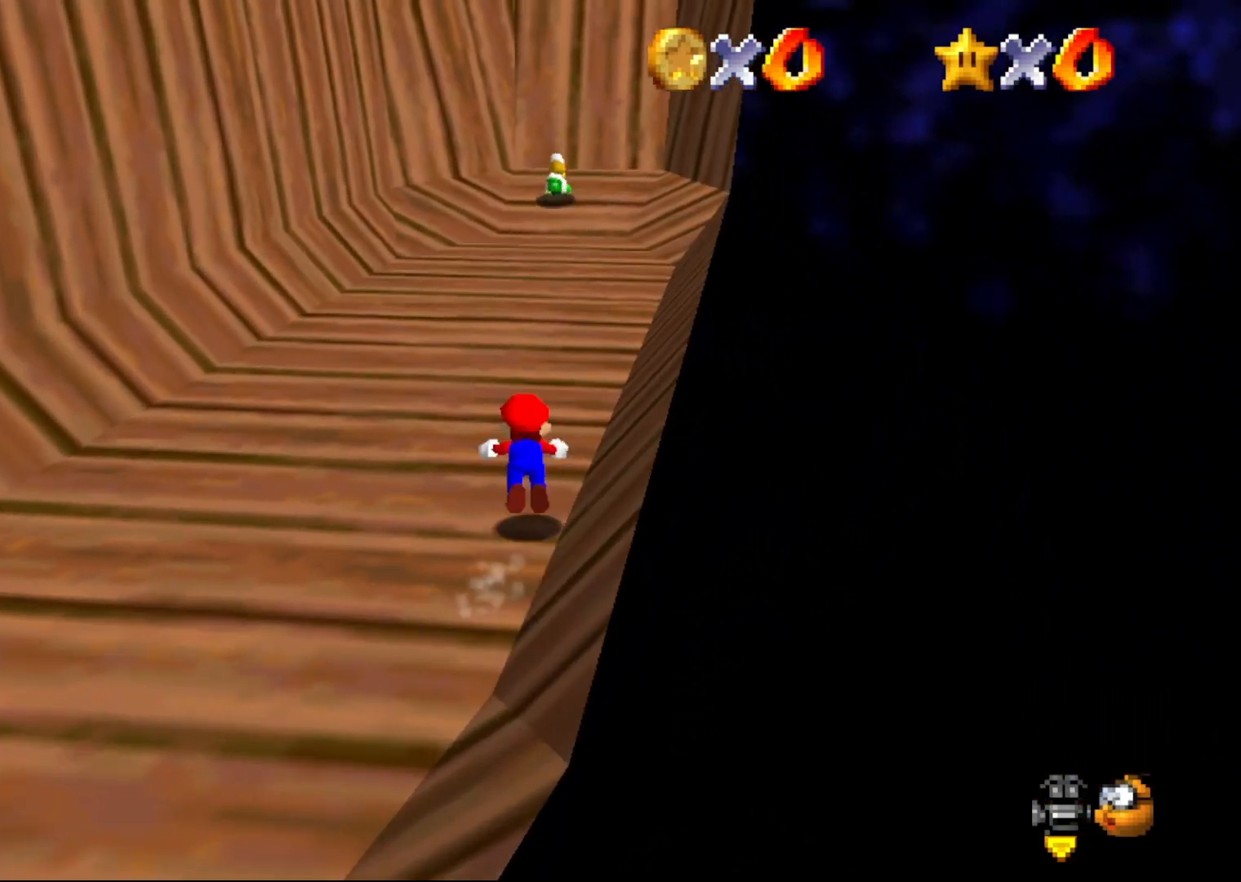
{"buttons": ["A"], "left_stick": "up", "events": [[400, "A", "down"], [450, "B", "up"]]}
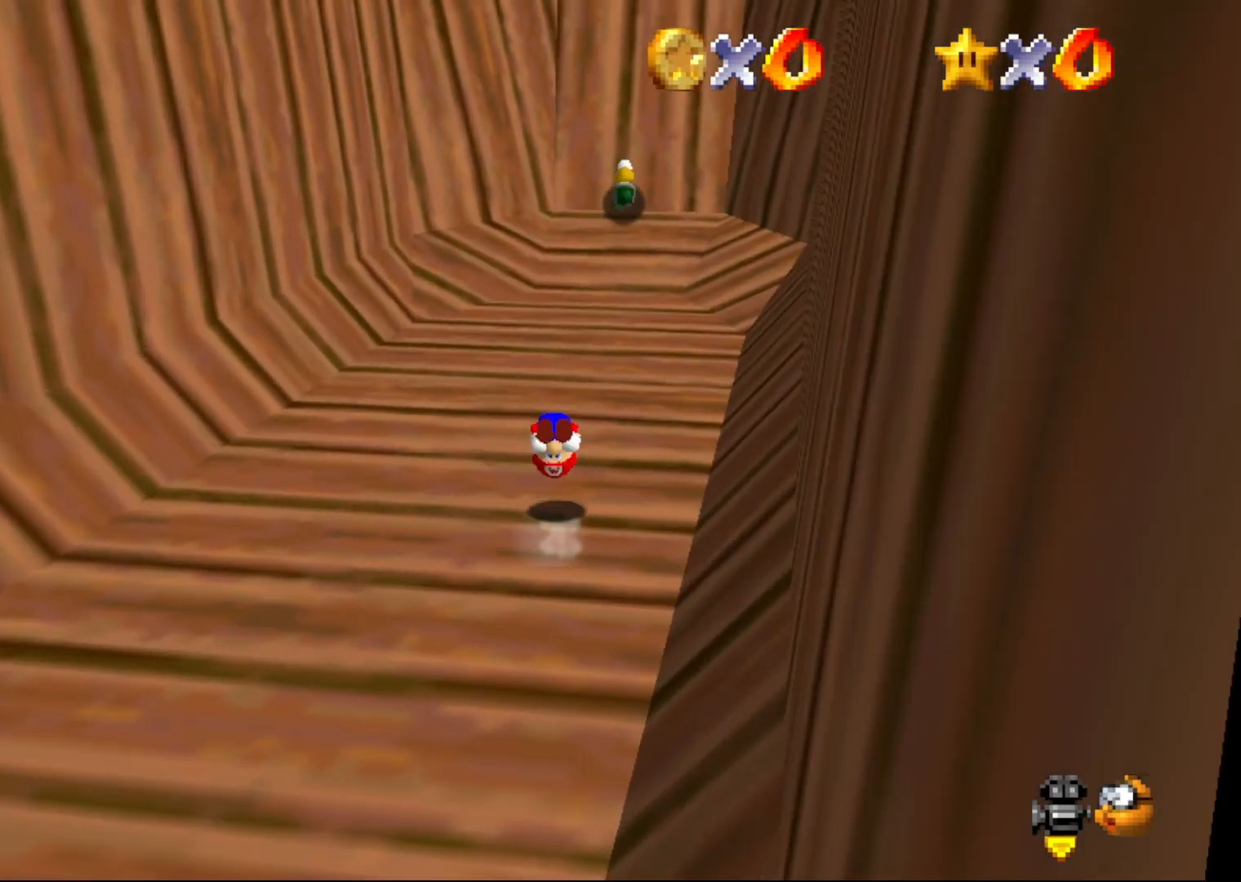
{"buttons": [], "left_stick": "up", "events": [[33, "A", "up"]]}
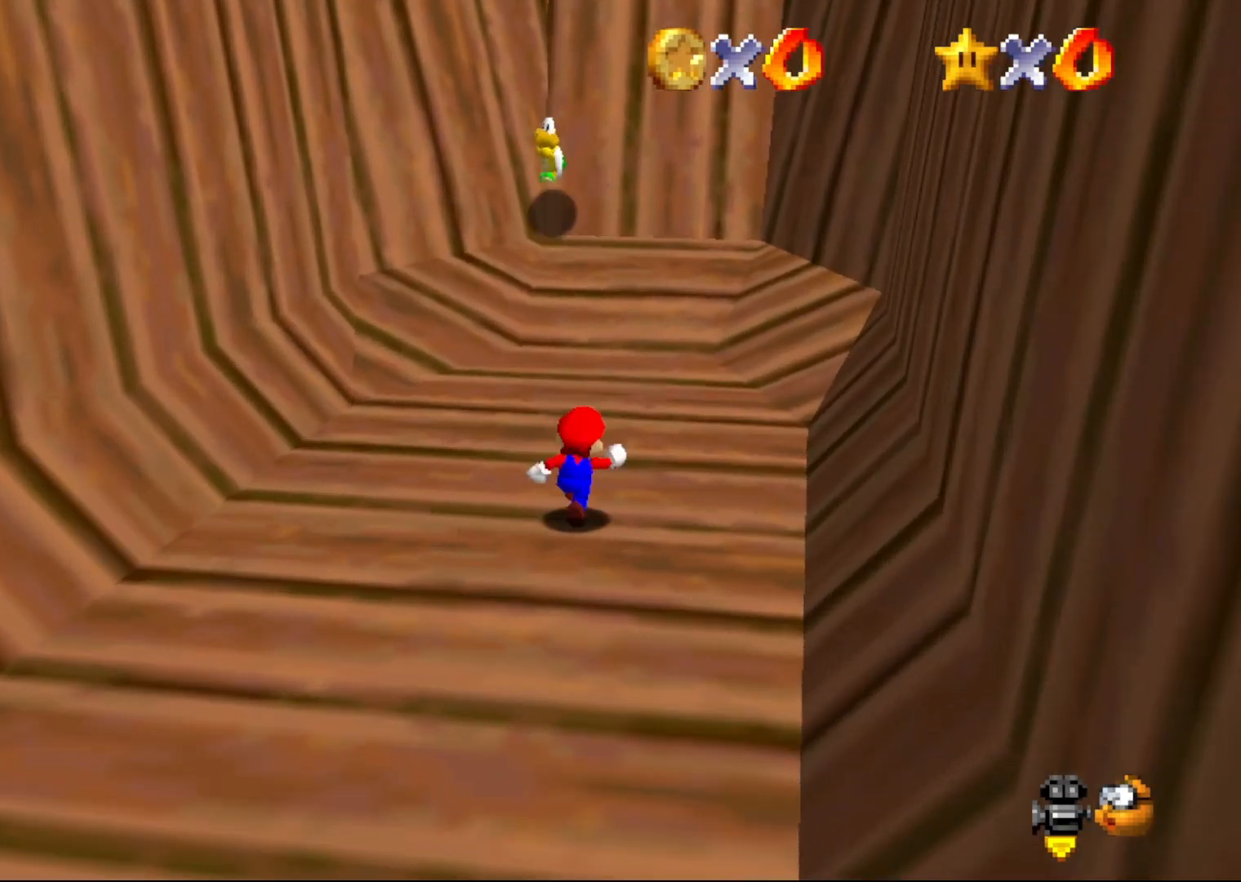
{"buttons": ["B"], "left_stick": "up-left", "events": [[317, "A", "down"], [333, "A", "up"], [367, "left_stick", "up-left"], [450, "B", "down"]]}
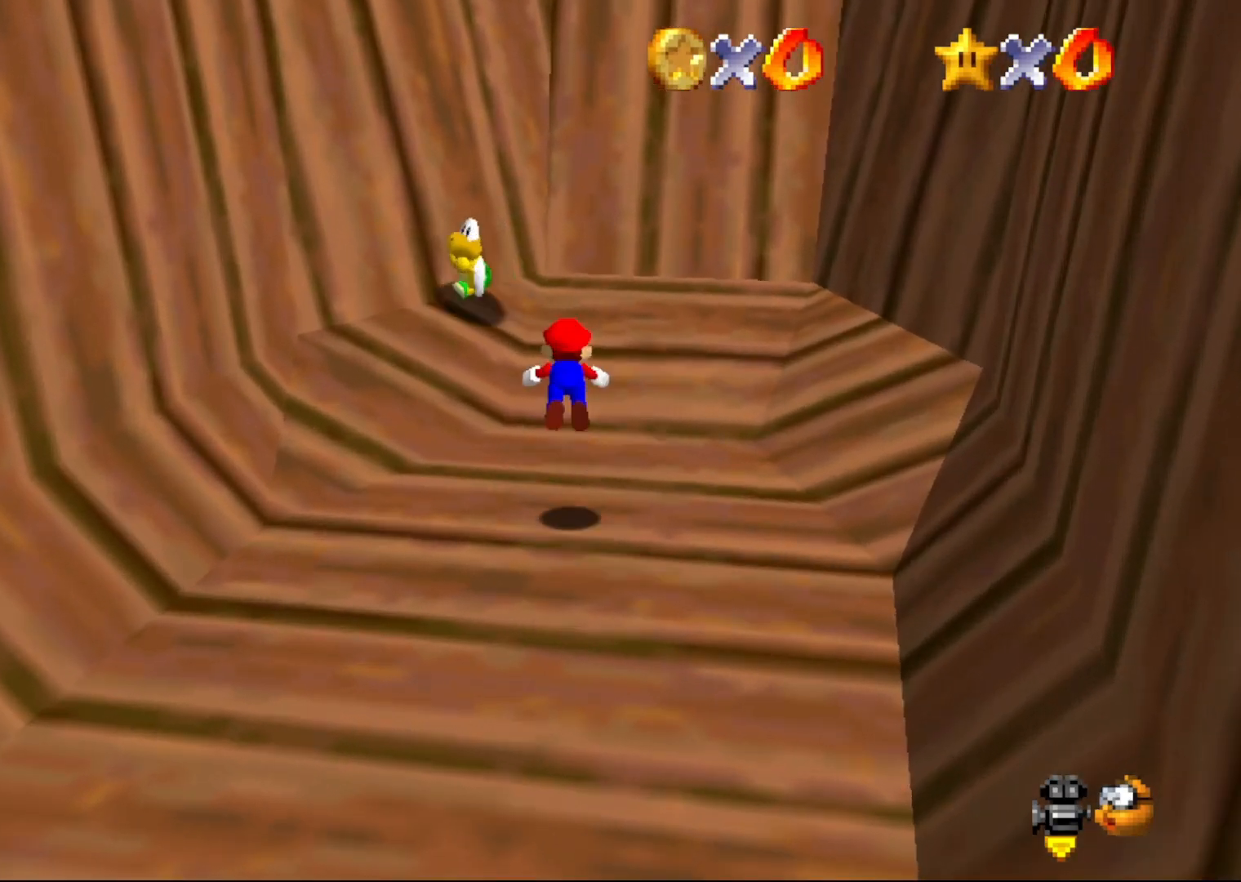
{"buttons": ["A"], "left_stick": "down-left", "events": [[17, "B", "up"], [150, "left_stick", "left"], [350, "left_stick", "down-left"], [417, "A", "down"]]}
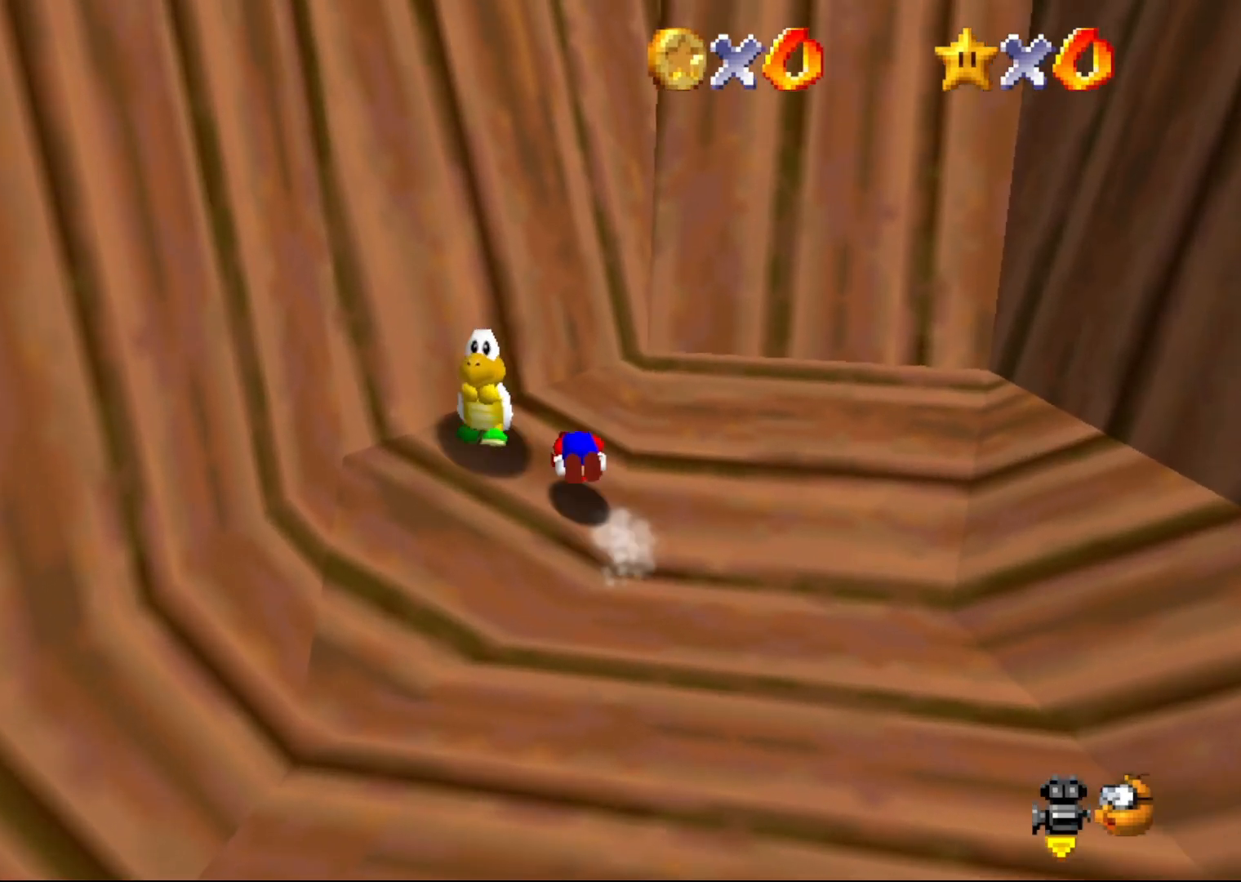
{"buttons": [], "left_stick": "down-left", "events": [[17, "A", "up"], [200, "left_stick", "down"], [300, "left_stick", "center"], [500, "left_stick", "down-left"]]}
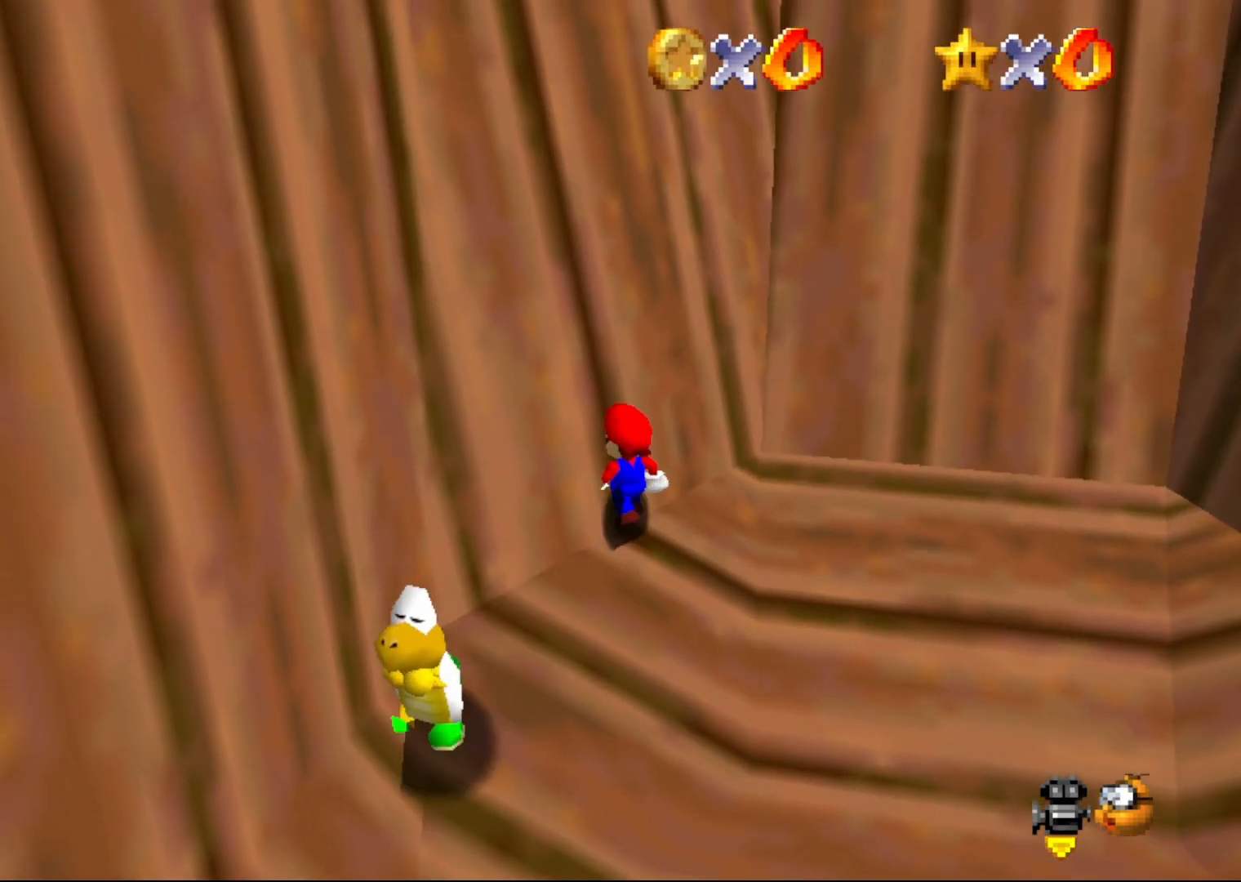
{"buttons": [], "left_stick": "down", "events": [[250, "left_stick", "down"]]}
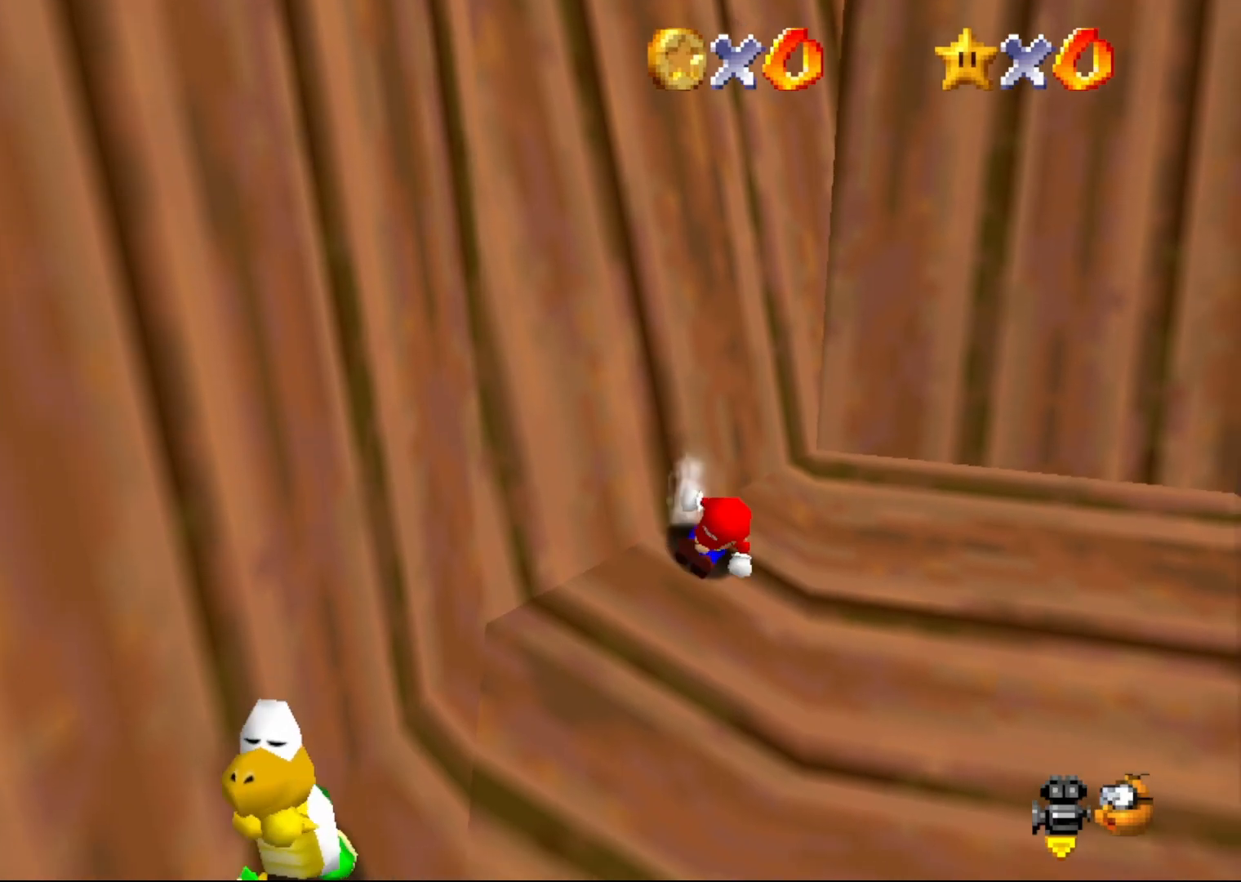
{"buttons": [], "left_stick": "down-left", "events": [[150, "A", "down"], [217, "A", "up"], [283, "left_stick", "down-left"]]}
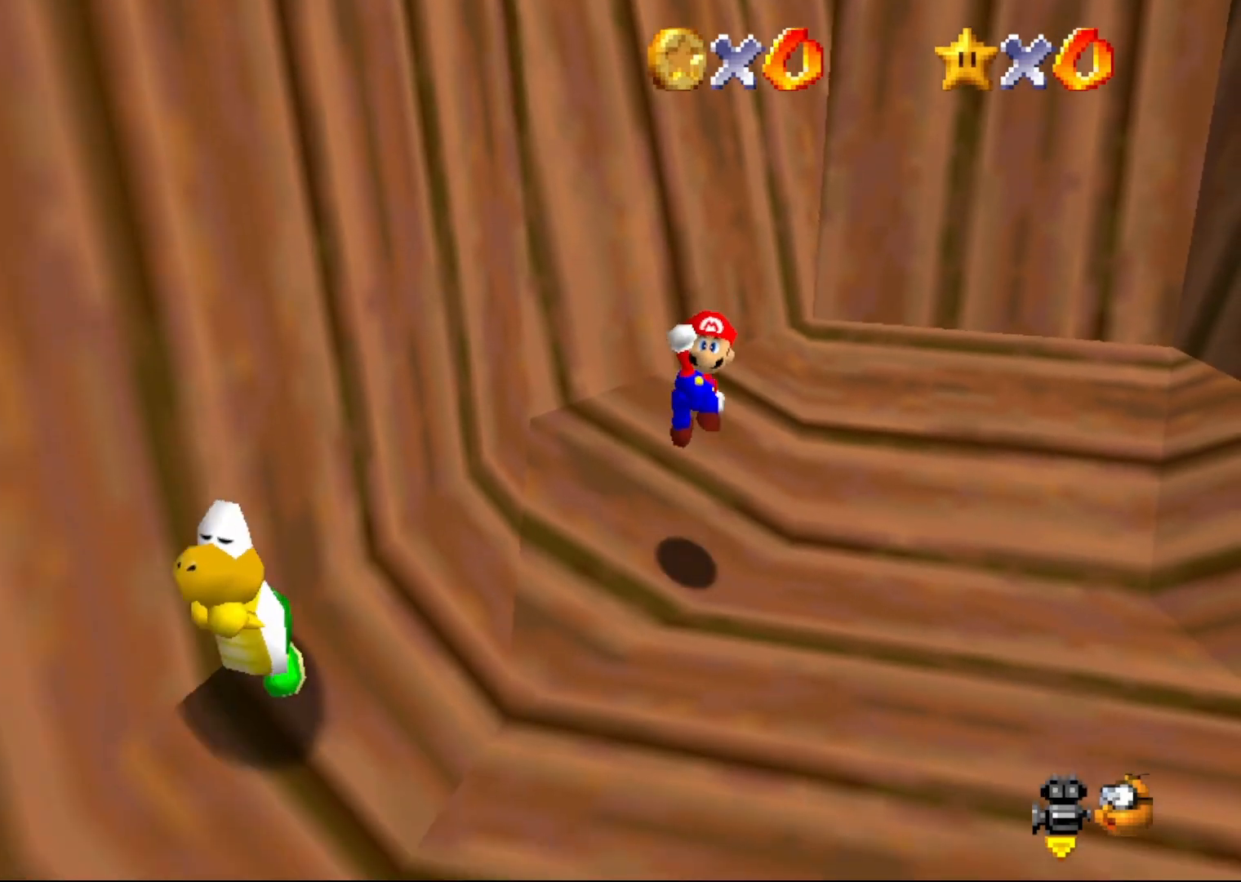
{"buttons": ["B", "Z"], "left_stick": "down-left", "events": [[450, "Z", "down"], [483, "B", "down"]]}
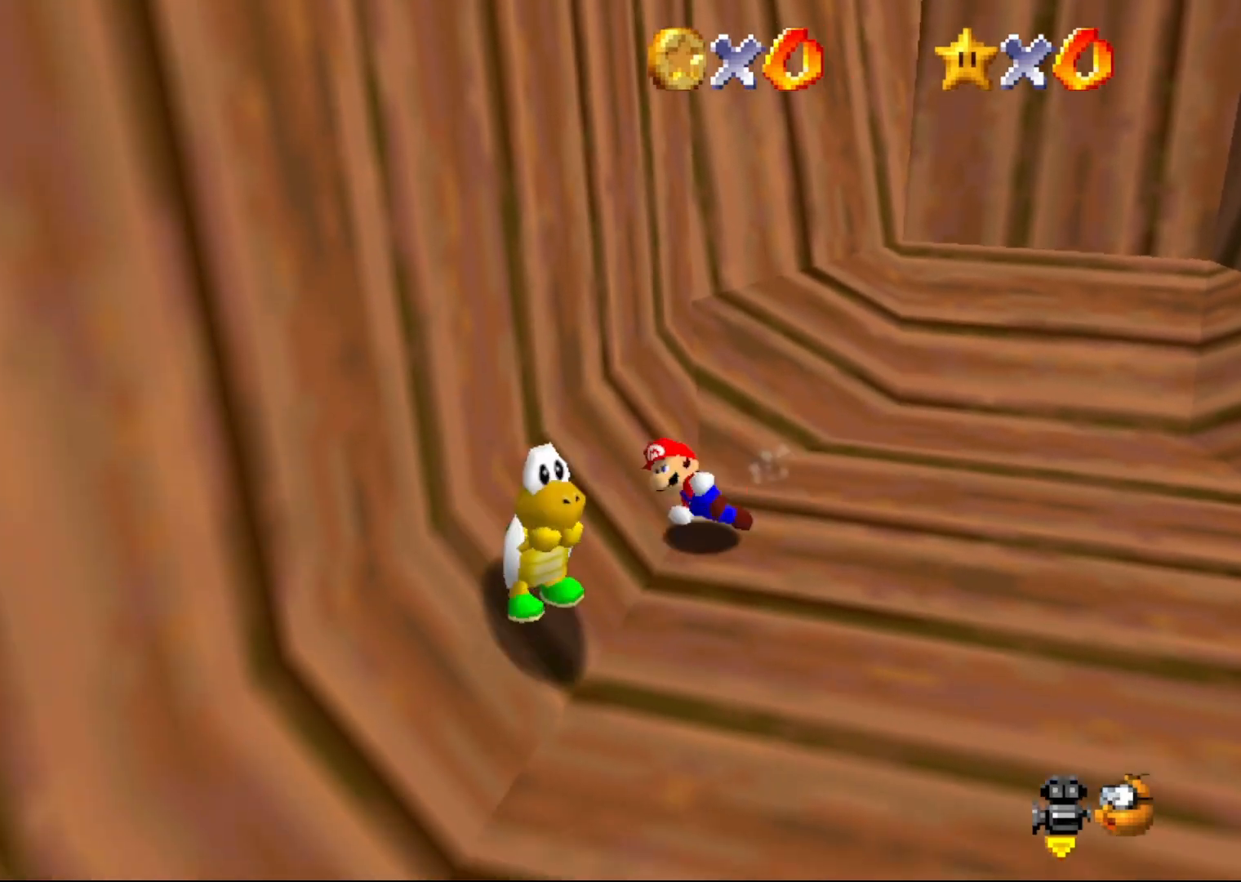
{"buttons": ["B"], "left_stick": "down-right", "events": [[67, "Z", "up"], [200, "left_stick", "down"], [333, "left_stick", "down-right"]]}
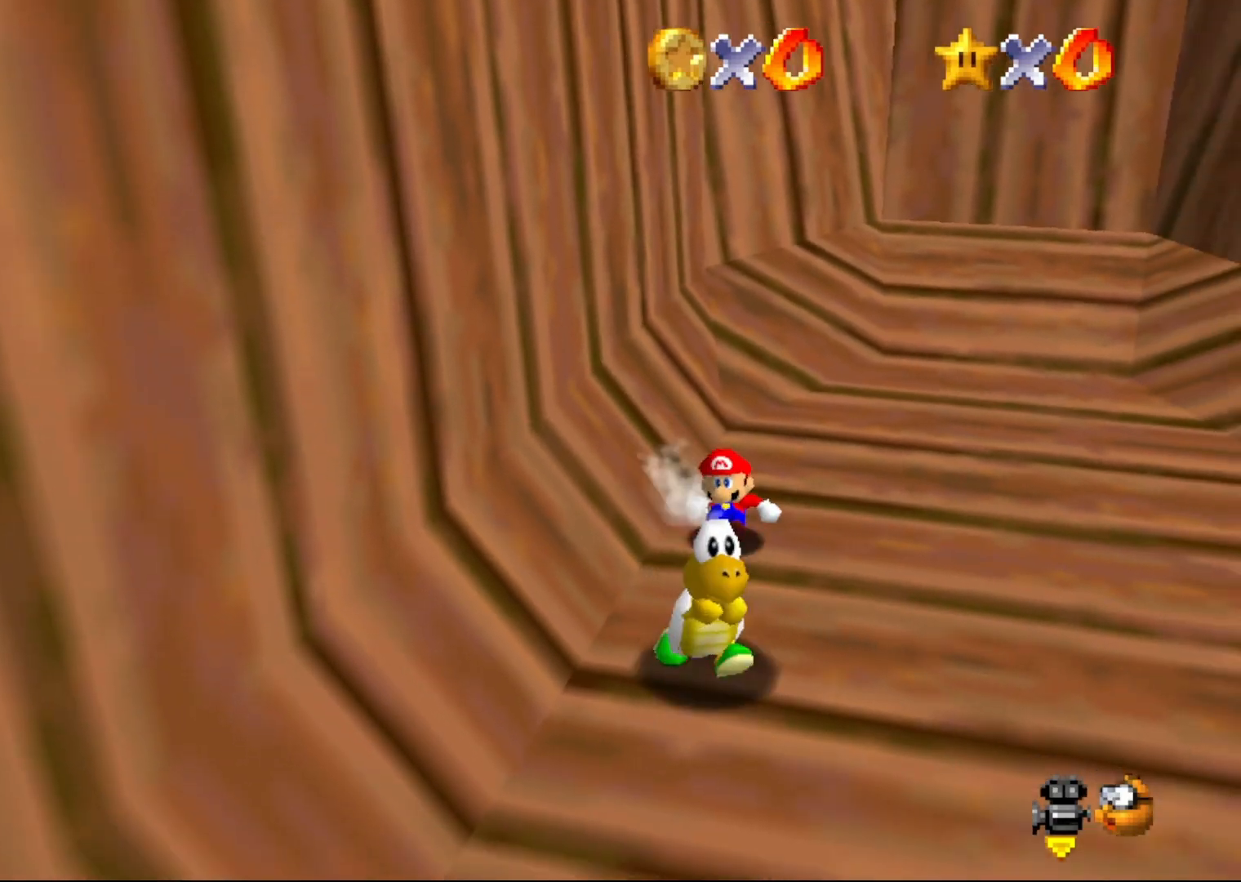
{"buttons": [], "left_stick": "down", "events": [[117, "left_stick", "down"], [250, "A", "down"], [250, "B", "up"], [367, "A", "up"]]}
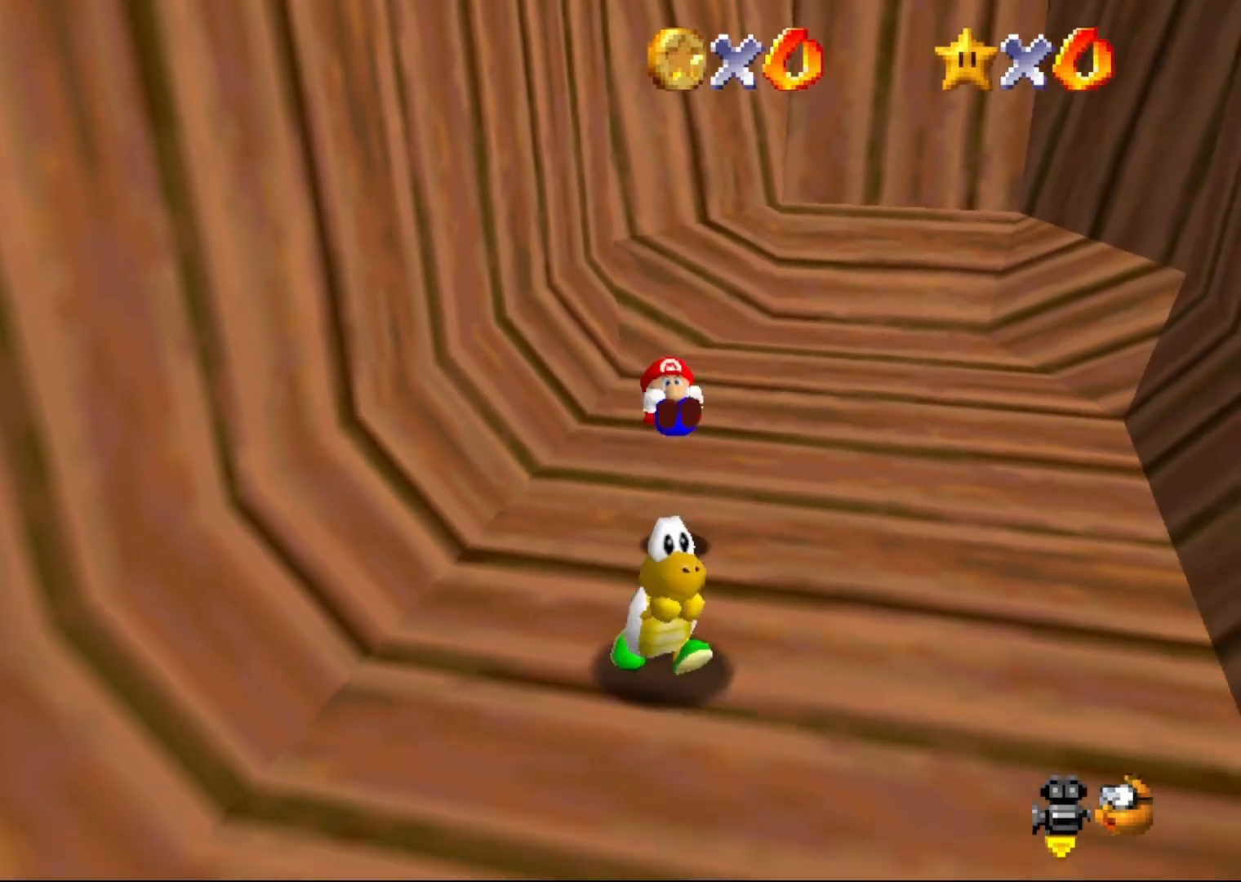
{"buttons": [], "left_stick": "down", "events": [[183, "left_stick", "down-right"], [283, "A", "down"], [283, "B", "down"], [317, "left_stick", "down"], [400, "B", "up"], [433, "A", "up"]]}
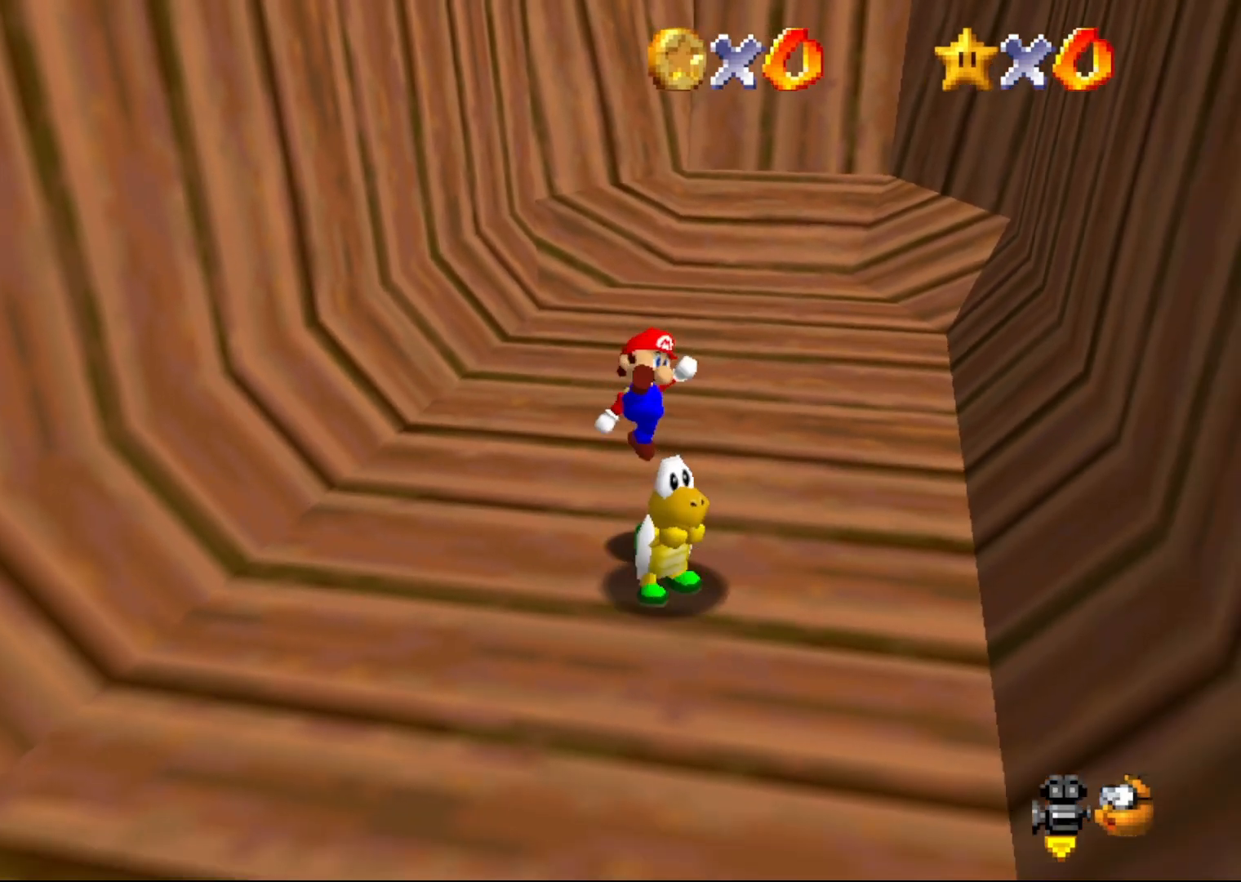
{"buttons": [], "left_stick": "center", "events": [[83, "left_stick", "down-right"], [167, "B", "down"], [233, "A", "down"], [300, "B", "up"], [317, "A", "up"], [450, "left_stick", "center"]]}
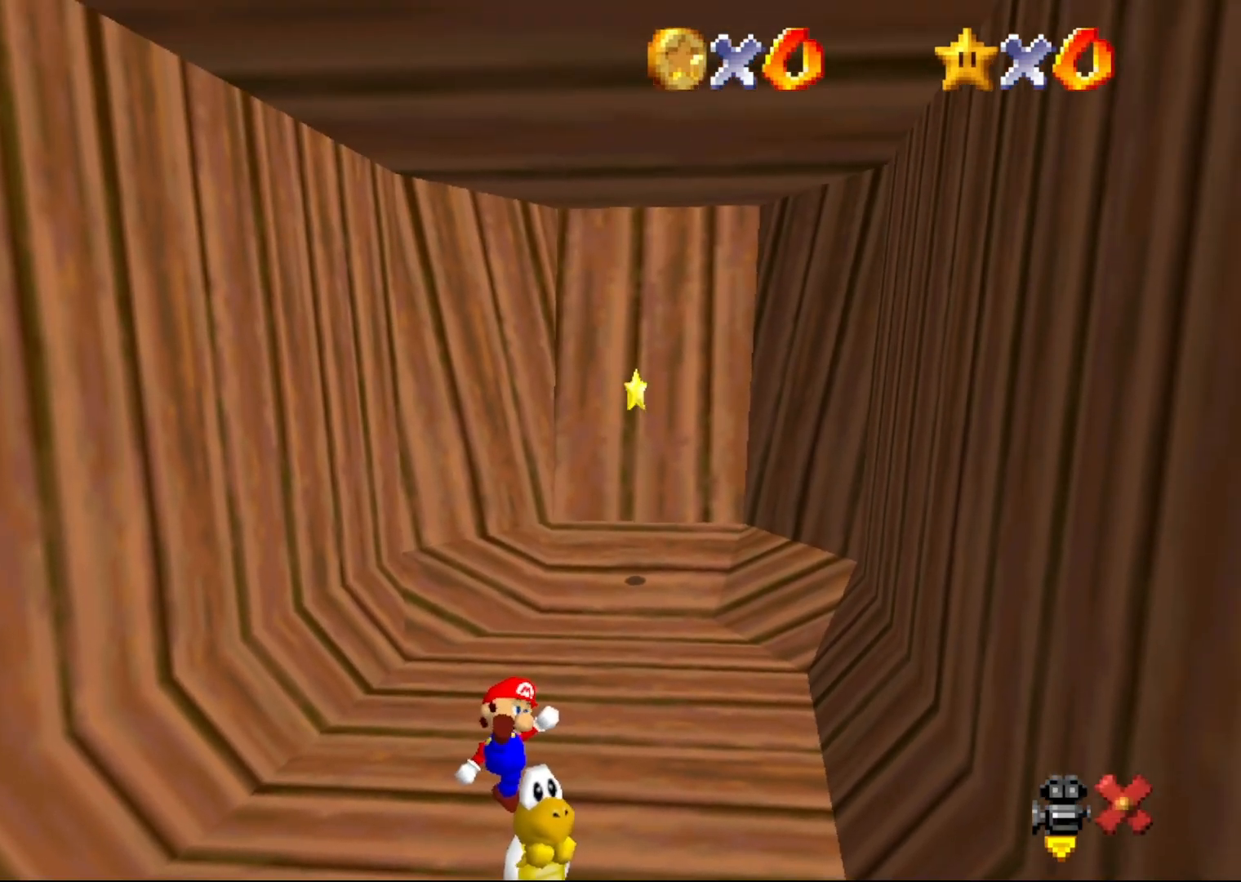
{"buttons": [], "left_stick": "center", "events": []}
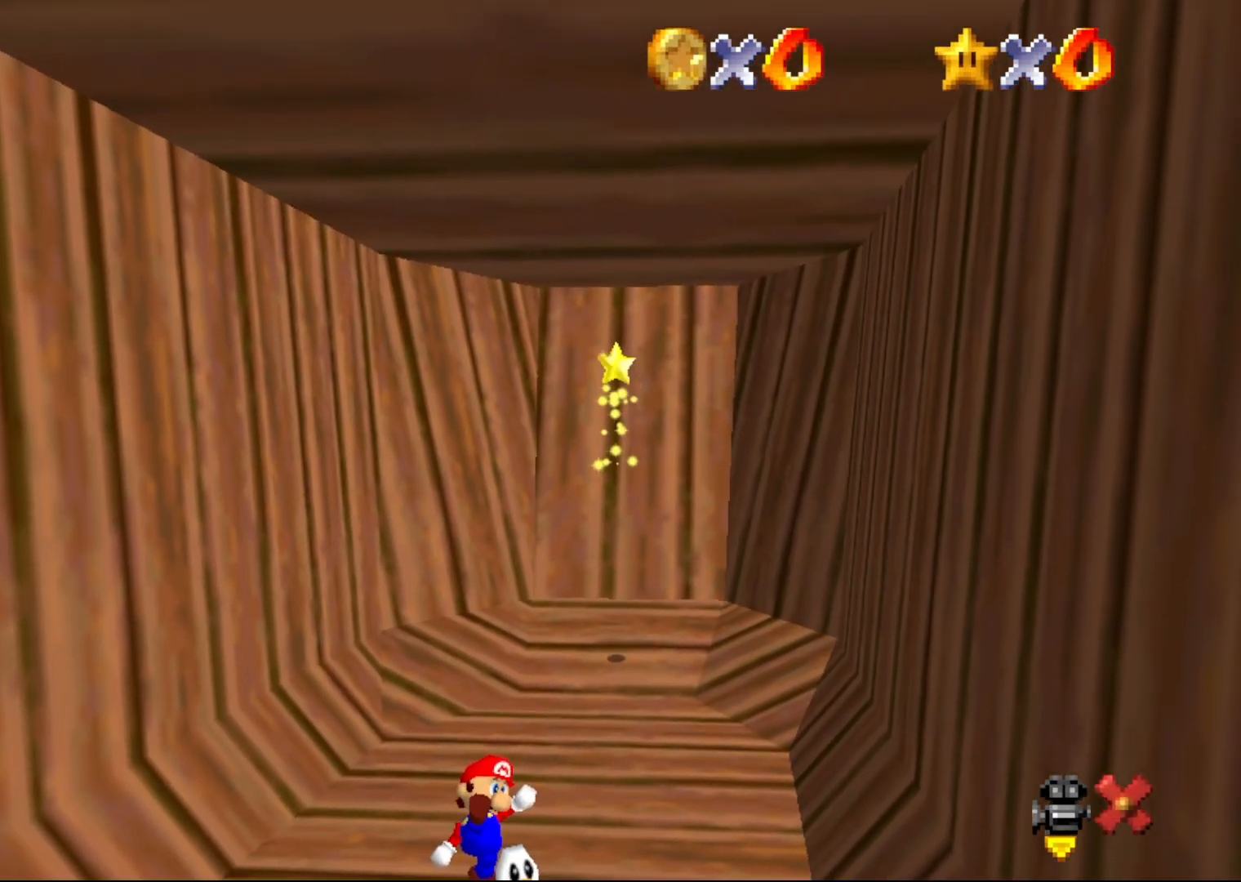
{"buttons": [], "left_stick": "center", "events": []}
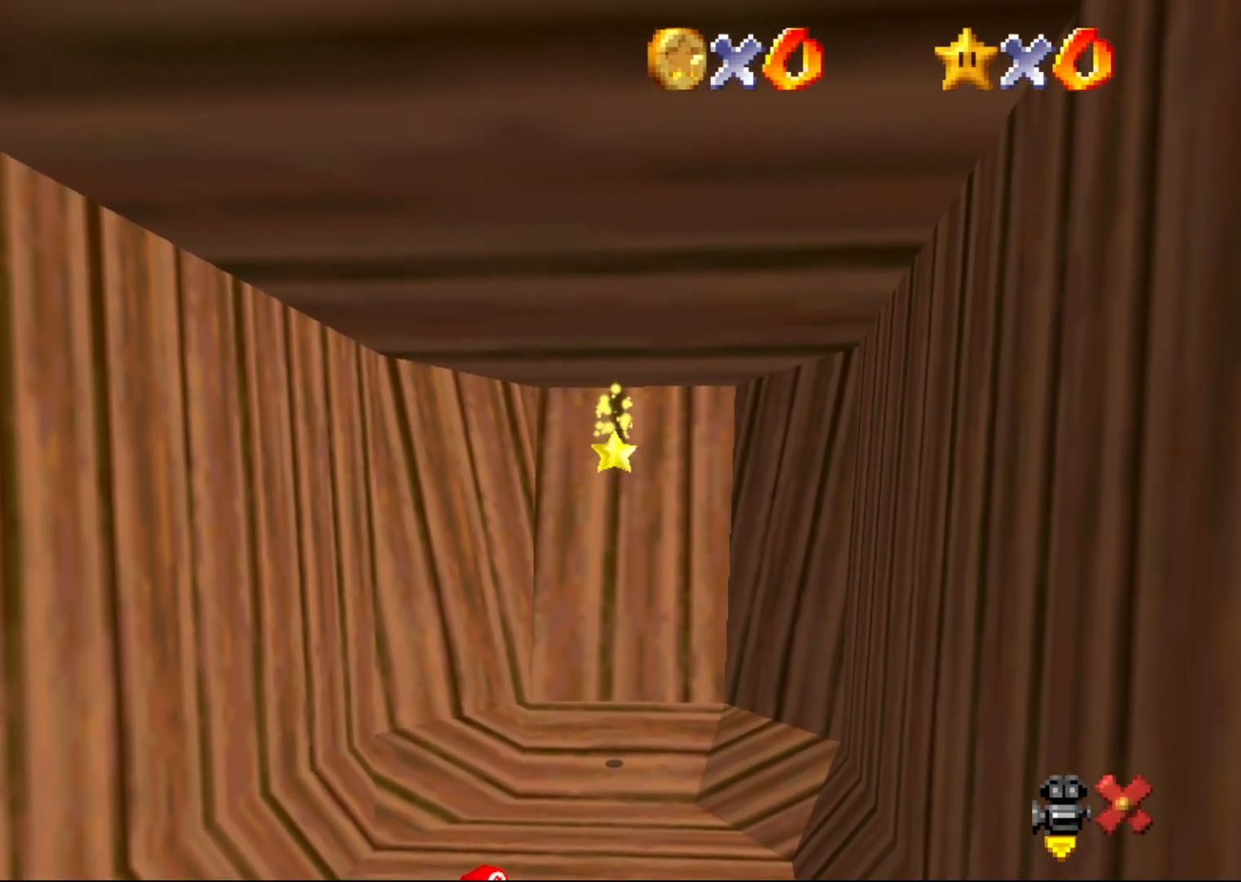
{"buttons": [], "left_stick": "center", "events": []}